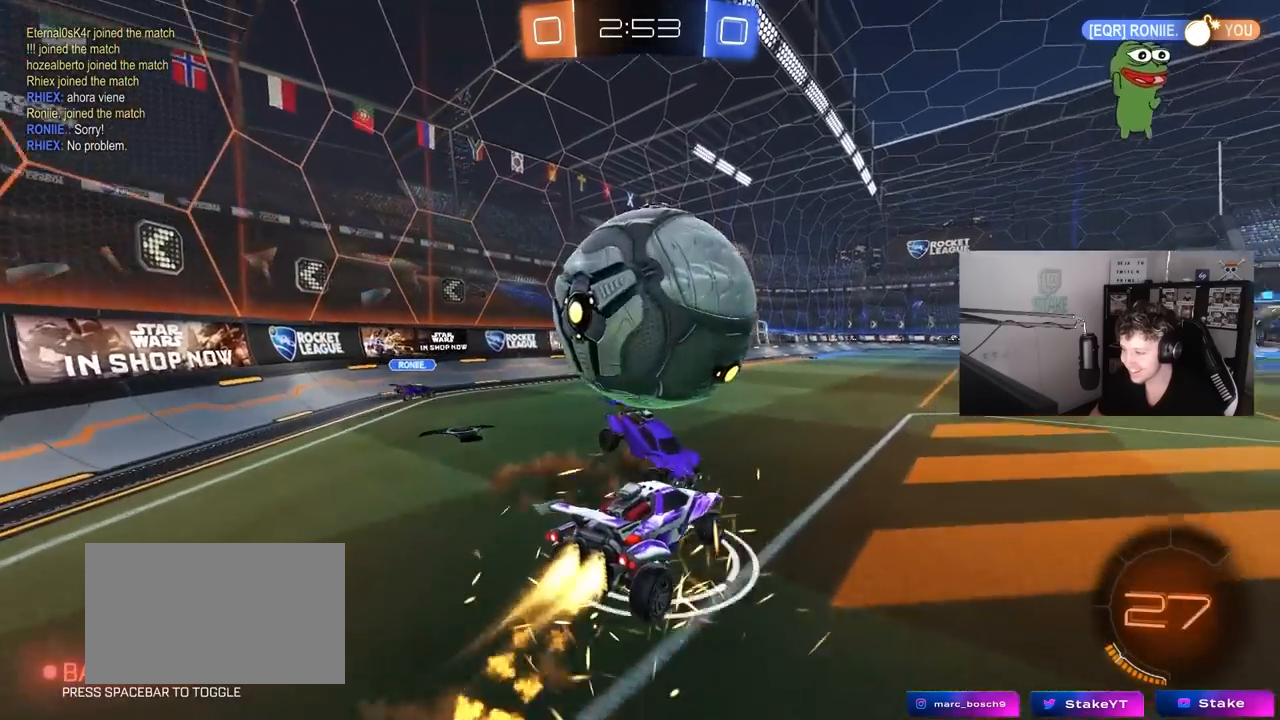
Gameplay with keyboard and mouse; each line is a JSON object with the keys and mouse buttons held at the frame after it. "events" lists presses ("down") and releases ("up") of "1", "2", "3", "4", "5", "a", "alt", "c", "caps_lock", "ctrl", "d", "e", "f", "g", "q", "r", "s", "shift", "space", "t", "tab", "v", "w", "x", "z", "mouse_left", "mouse_wheel" and "mouse_right" between this image and that frame as [ms after this image, input, new state], when the widget could be followed in between. "mouse_left", "mouse_wheel", "mouse_right" = the "left", "wheel", "right" buttons of the "mouse" list. No other keys are recorded. "wheel" means that the mouse wheel is clicked or scrolled. "mouse_move" is the direction in which the mouse moves at that frame (one of eight, or "still"), when it could be read.
{"keys": ["a", "shift"], "mouse": [], "mouse_move": "still", "events": [[50, "mouse_right", "down"], [233, "mouse_right", "up"], [283, "mouse_left", "up"]]}
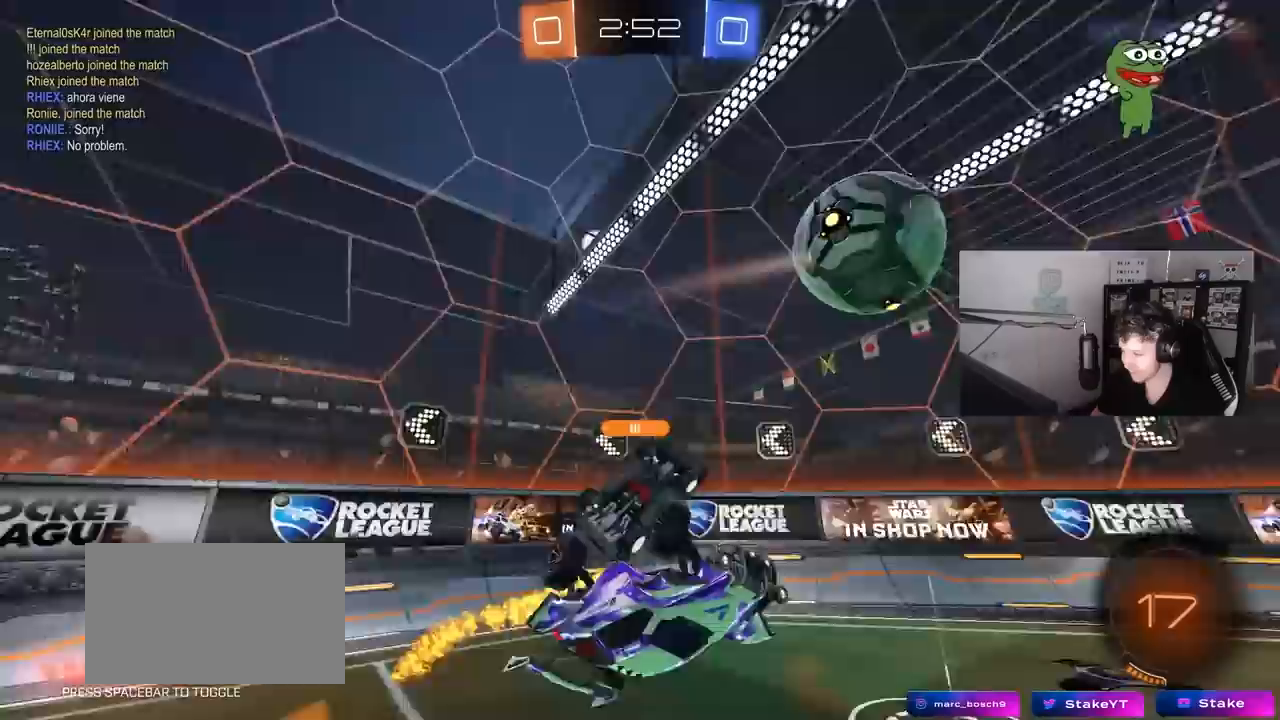
{"keys": ["a", "shift"], "mouse": [], "mouse_move": "still", "events": [[100, "shift", "up"], [150, "a", "up"], [200, "d", "down"], [483, "a", "down"], [483, "d", "up"], [483, "shift", "down"]]}
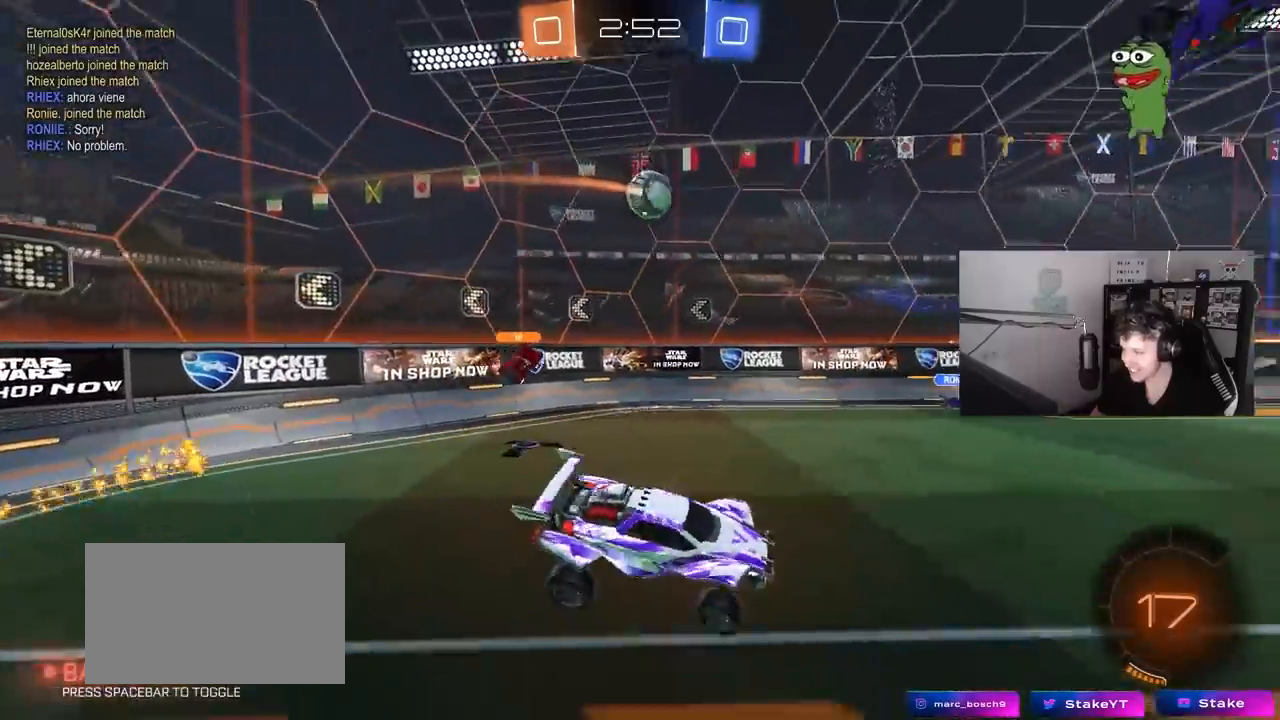
{"keys": ["a", "shift", "w"], "mouse": [], "mouse_move": "still", "events": [[67, "shift", "up"], [317, "w", "down"], [450, "shift", "down"]]}
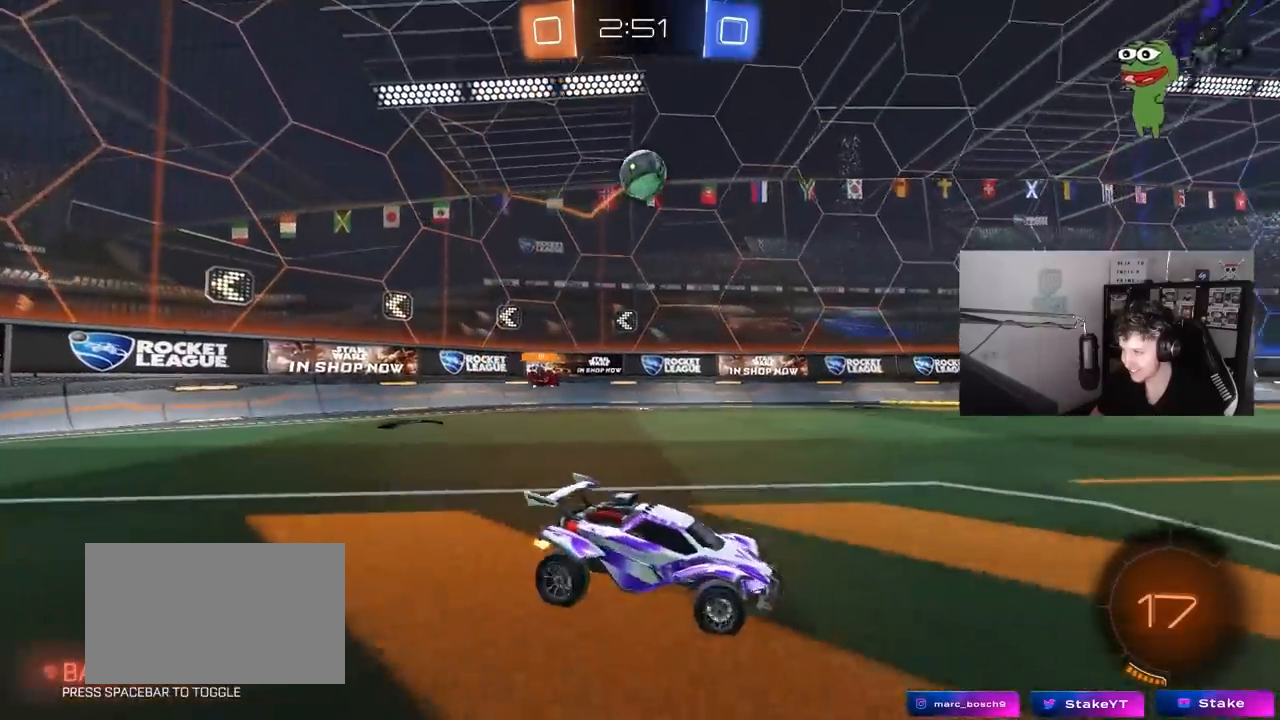
{"keys": ["d", "s"], "mouse": ["right"], "mouse_move": "left", "events": [[50, "shift", "up"], [283, "w", "up"], [367, "mouse_right", "down"], [417, "a", "up"], [417, "d", "down"], [417, "s", "down"]]}
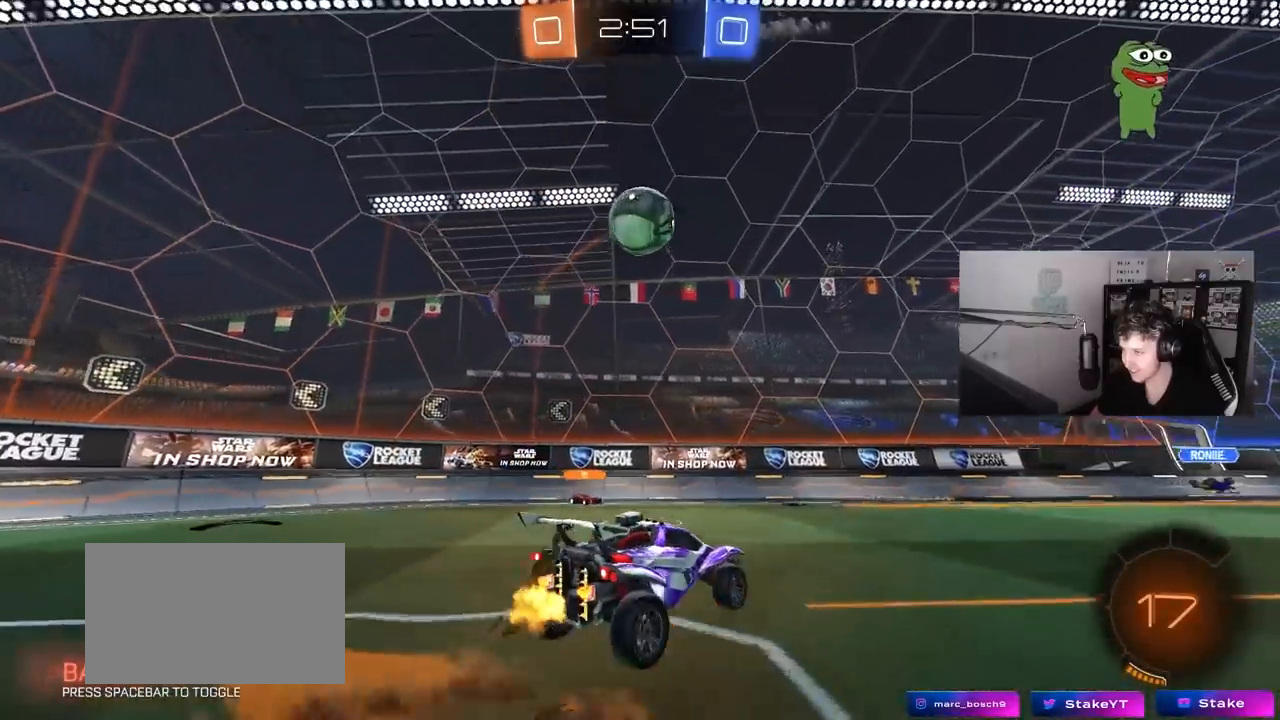
{"keys": ["d", "s"], "mouse": [], "mouse_move": "up", "events": [[67, "d", "up"], [67, "mouse_right", "up"], [67, "s", "up"], [100, "mouse_right", "down"], [150, "mouse_left", "down"], [200, "s", "down"], [250, "mouse_right", "up"], [250, "s", "up"], [300, "d", "down"], [300, "shift", "down"], [383, "mouse_left", "up"], [483, "s", "down"], [483, "shift", "up"]]}
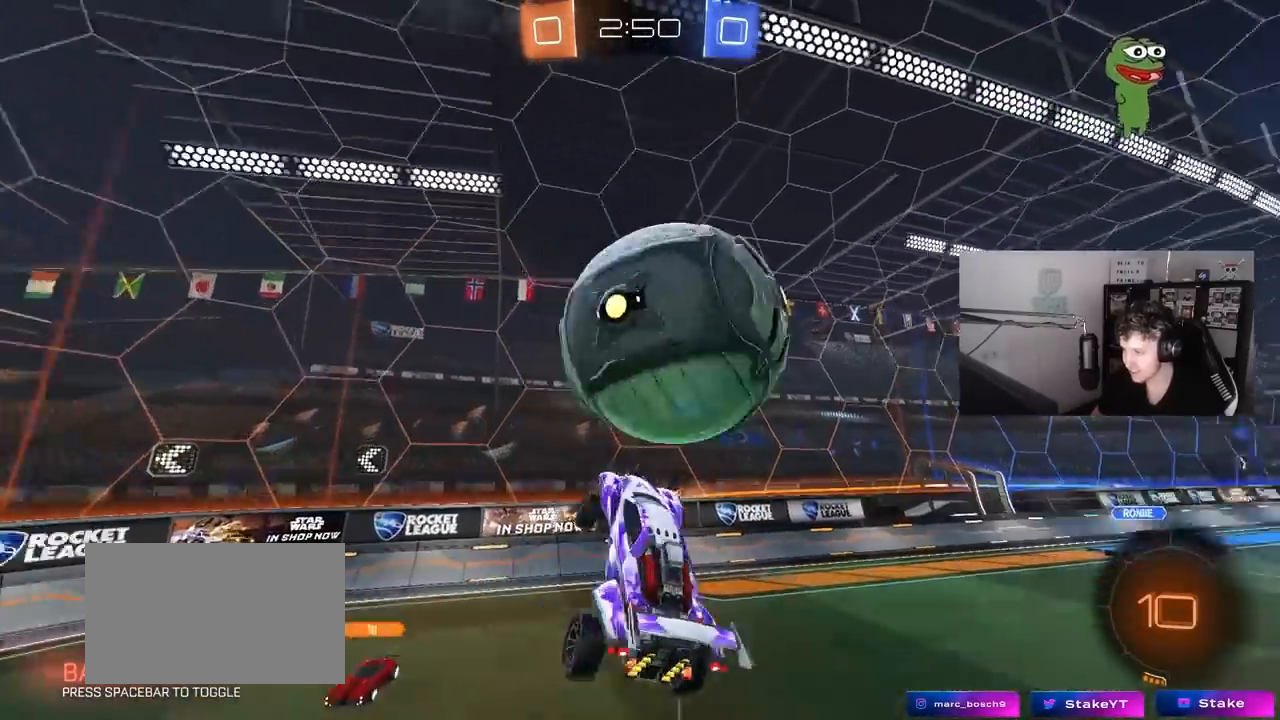
{"keys": ["d", "shift"], "mouse": [], "mouse_move": "still", "events": [[67, "shift", "down"], [300, "s", "up"]]}
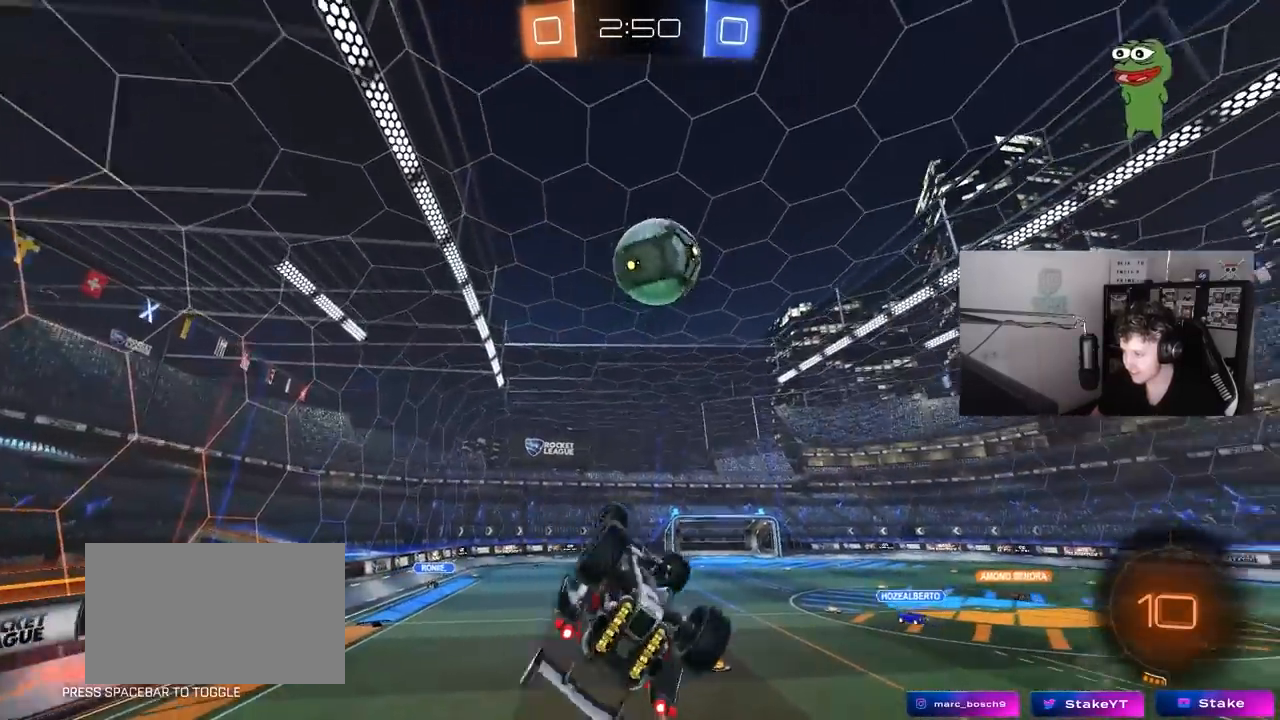
{"keys": [], "mouse": [], "mouse_move": "still", "events": [[83, "w", "down"], [183, "w", "up"], [283, "d", "up"], [333, "a", "down"], [333, "shift", "up"], [467, "a", "up"]]}
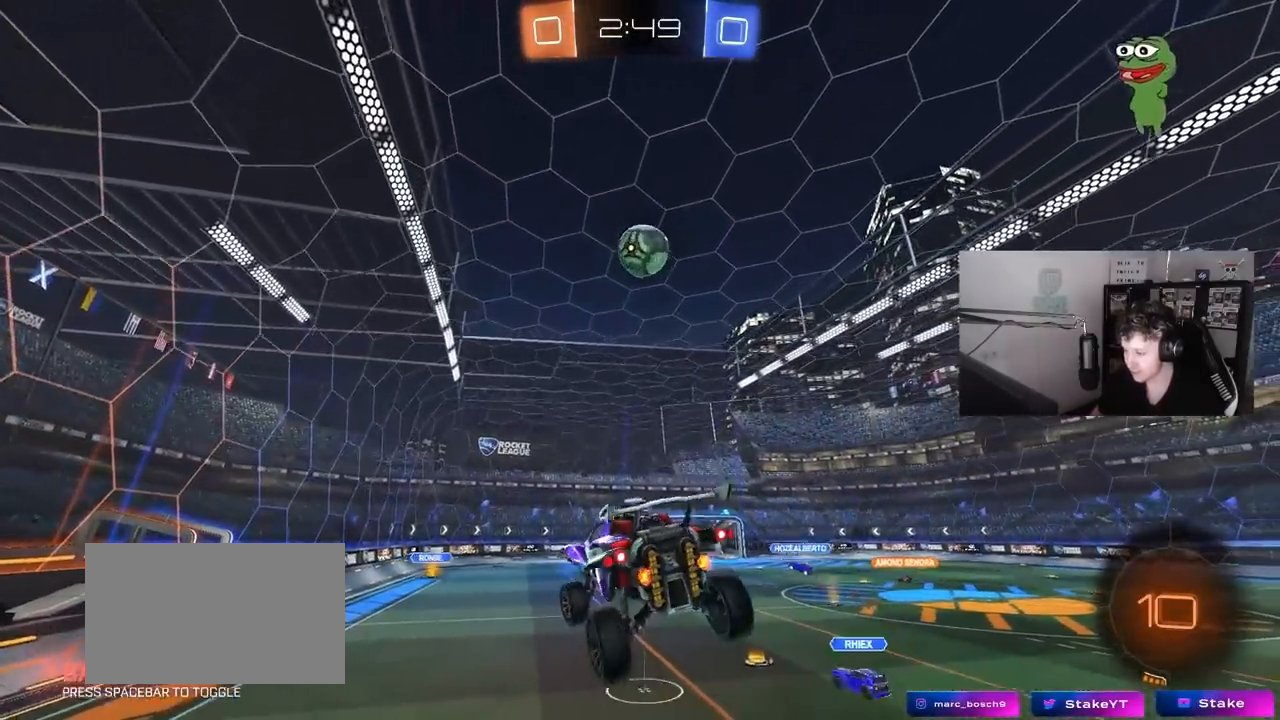
{"keys": ["tab"], "mouse": [], "mouse_move": "still", "events": [[250, "space", "down"], [250, "tab", "down"], [383, "space", "up"]]}
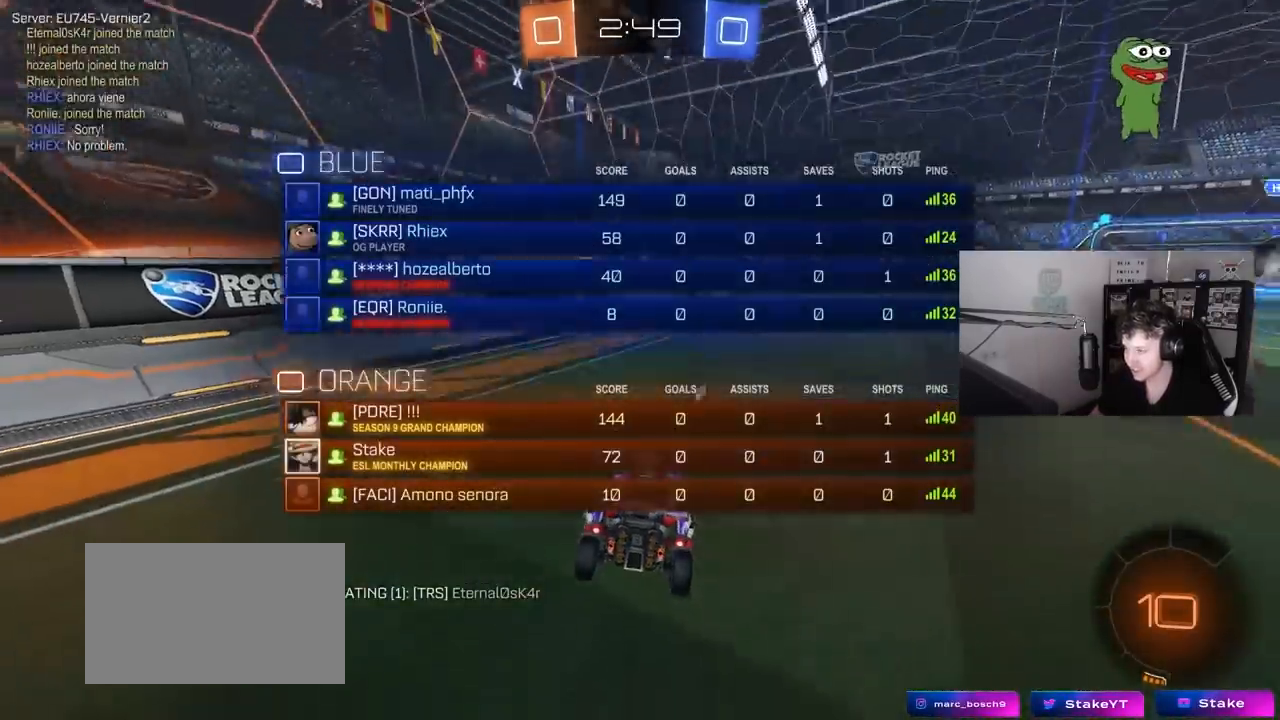
{"keys": ["w"], "mouse": [], "mouse_move": "still", "events": [[83, "w", "down"], [117, "space", "down"], [217, "tab", "up"], [350, "a", "down"], [350, "space", "up"], [500, "a", "up"]]}
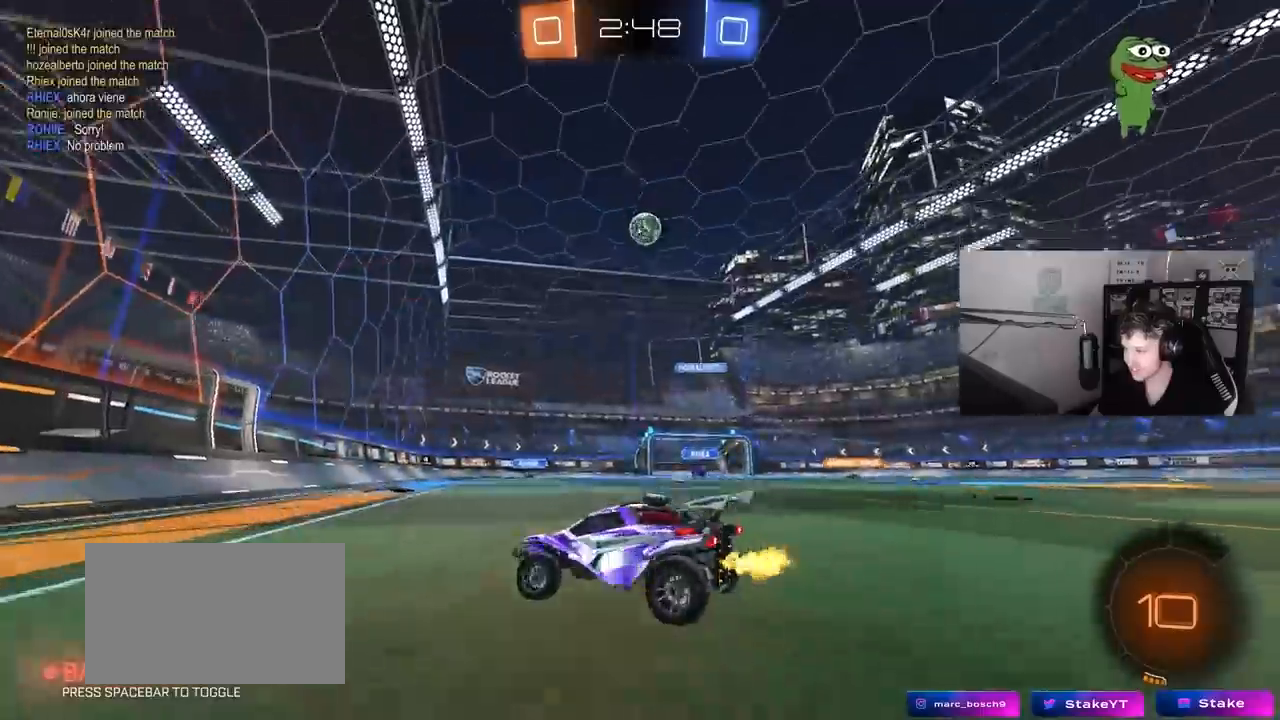
{"keys": ["d", "w"], "mouse": [], "mouse_move": "still", "events": [[183, "d", "down"], [283, "d", "up"], [467, "d", "down"]]}
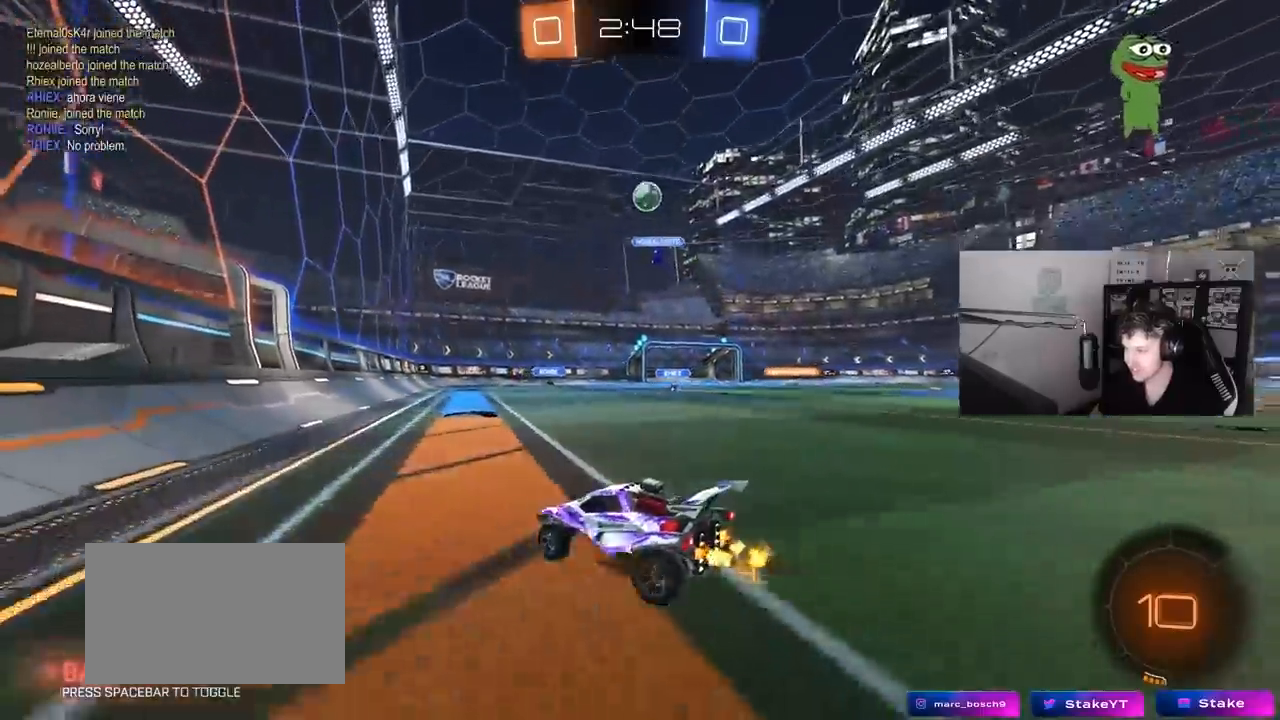
{"keys": ["a", "w"], "mouse": [], "mouse_move": "still", "events": [[200, "d", "up"], [300, "d", "down"], [433, "d", "up"], [483, "a", "down"]]}
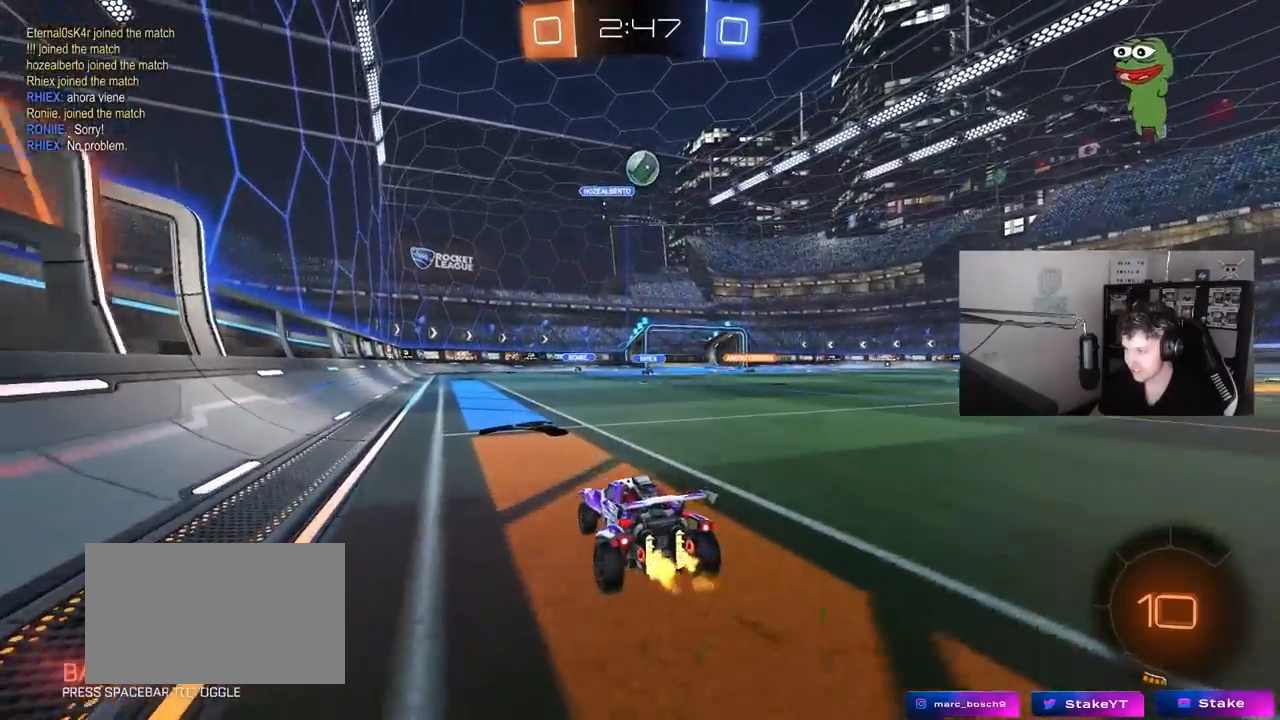
{"keys": ["a", "w"], "mouse": [], "mouse_move": "still", "events": [[67, "w", "up"], [117, "a", "up"], [267, "a", "down"], [500, "w", "down"]]}
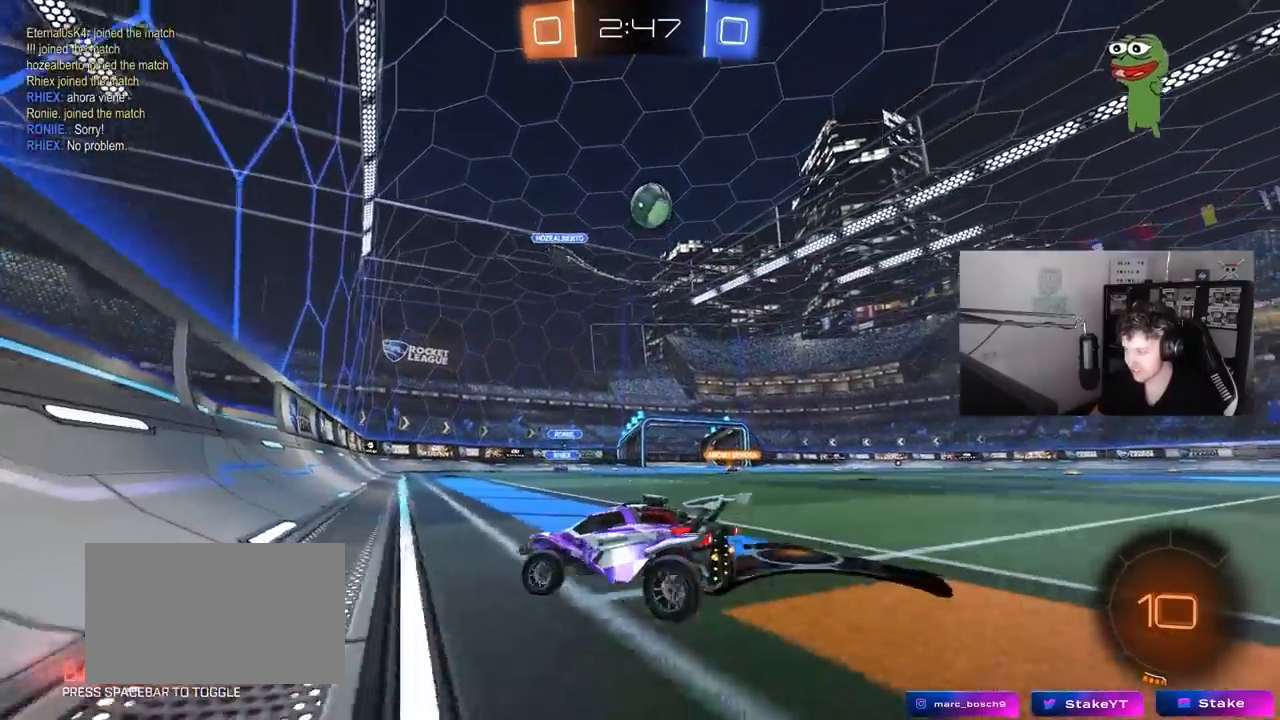
{"keys": ["d", "w"], "mouse": [], "mouse_move": "still", "events": [[133, "a", "up"], [367, "d", "down"]]}
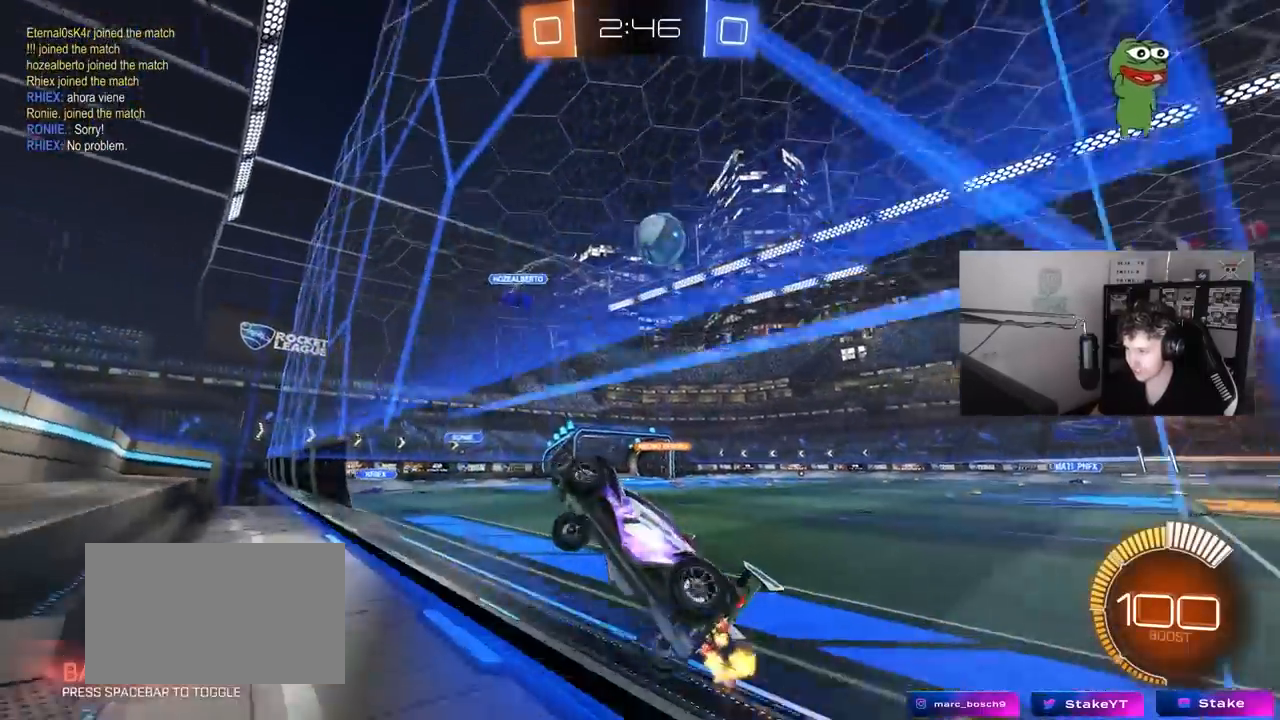
{"keys": ["d", "shift", "w"], "mouse": [], "mouse_move": "still", "events": [[17, "d", "up"], [100, "w", "up"], [150, "d", "down"], [150, "s", "down"], [333, "s", "up"], [483, "shift", "down"], [483, "w", "down"]]}
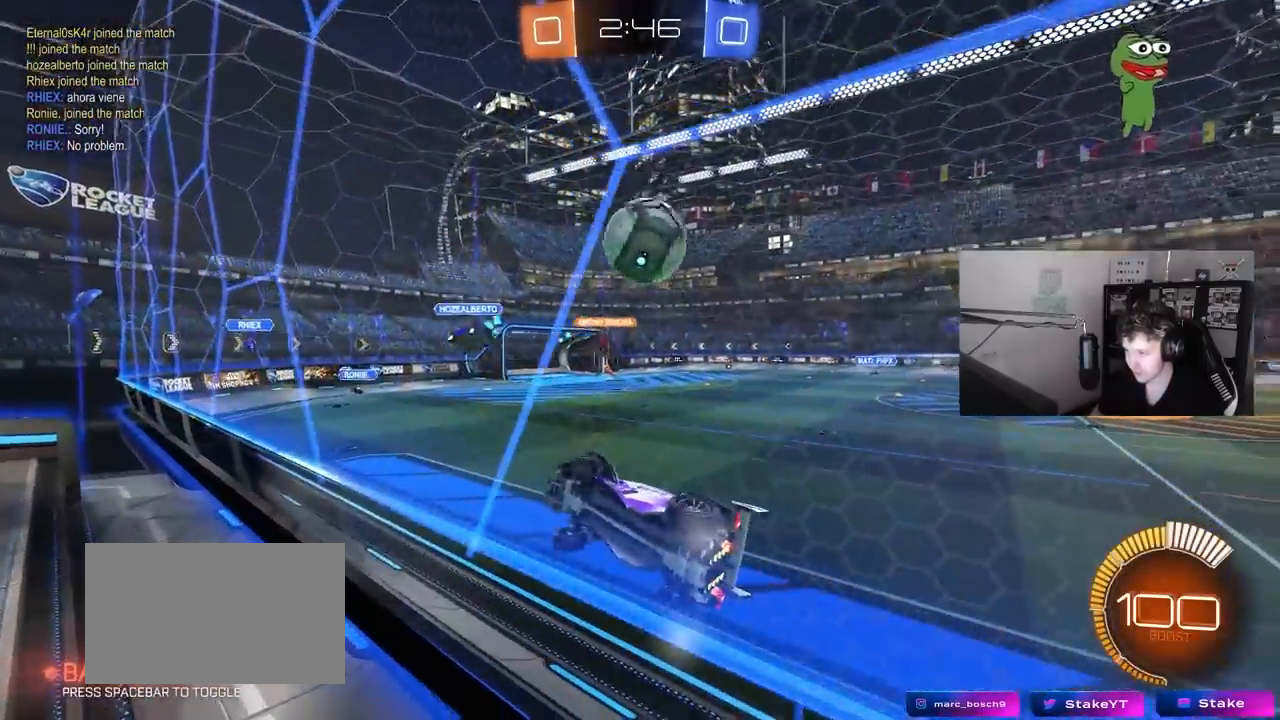
{"keys": ["d", "w"], "mouse": [], "mouse_move": "still", "events": [[117, "shift", "up"], [267, "shift", "down"], [400, "shift", "up"]]}
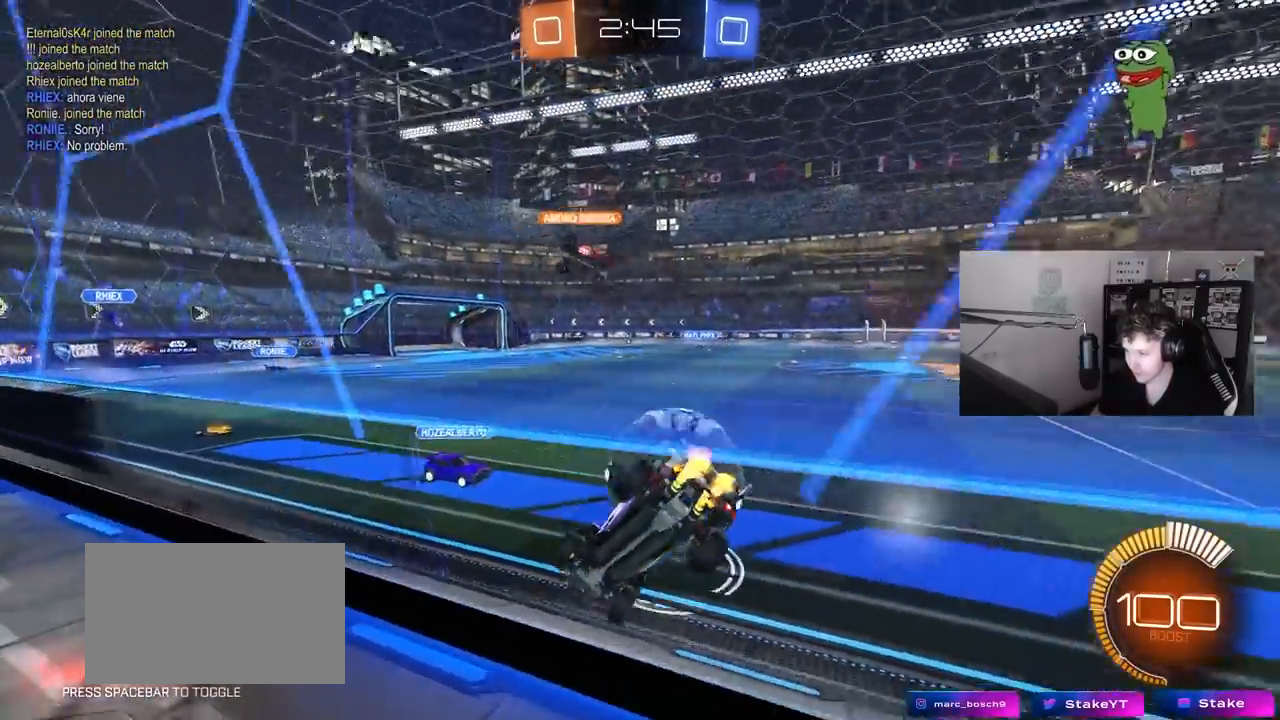
{"keys": ["d", "shift"], "mouse": [], "mouse_move": "still", "events": [[417, "shift", "down"], [417, "w", "up"]]}
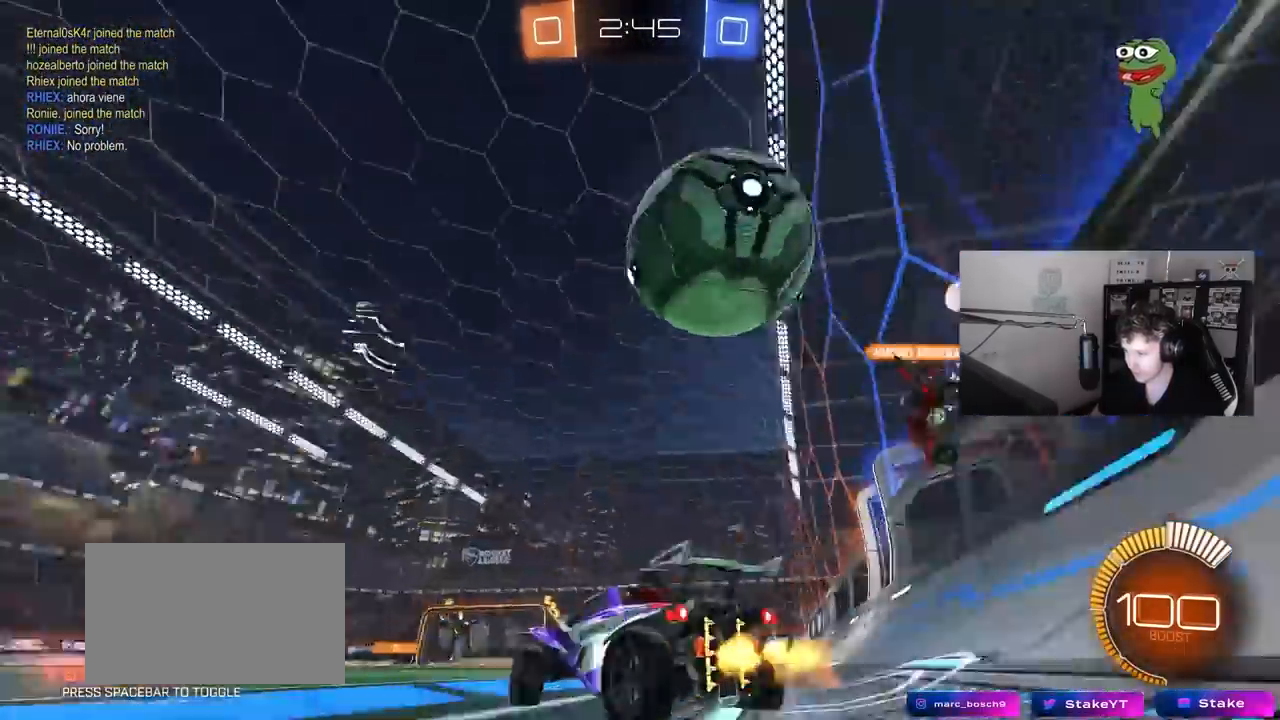
{"keys": ["d", "w"], "mouse": [], "mouse_move": "still", "events": [[17, "shift", "up"], [200, "shift", "down"], [200, "w", "down"], [433, "shift", "up"]]}
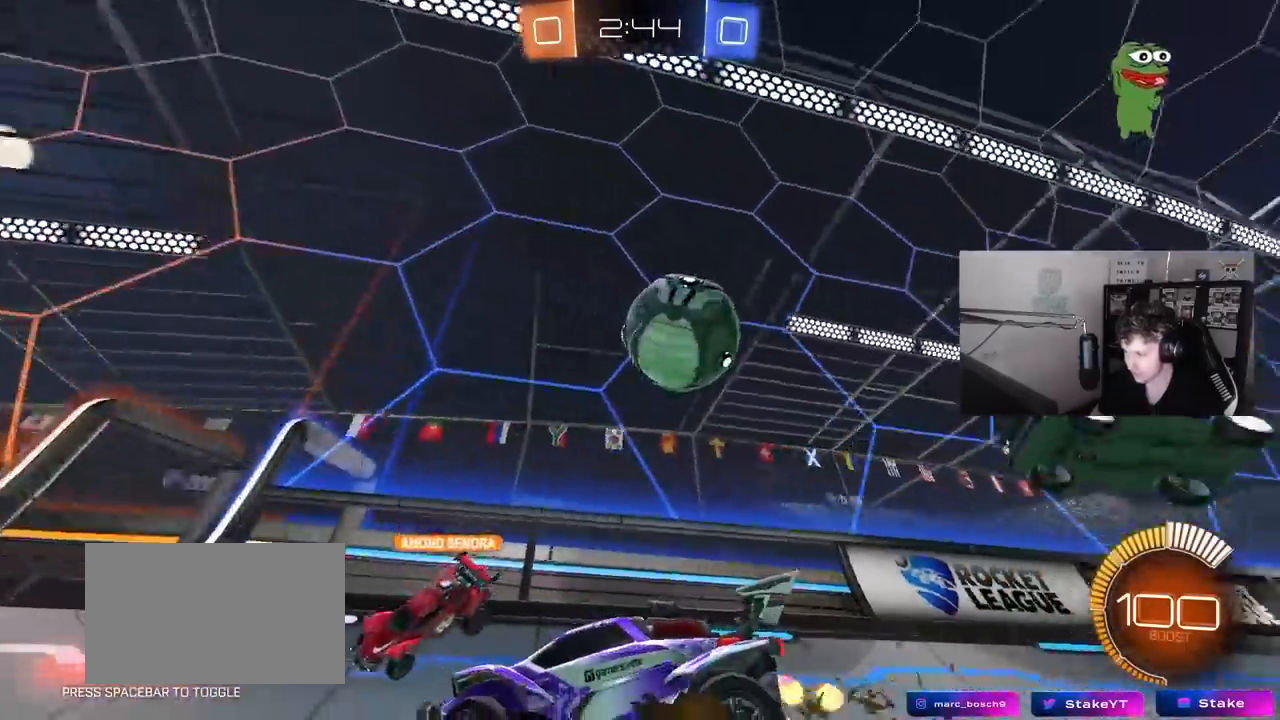
{"keys": ["w"], "mouse": ["left"], "mouse_move": "still", "events": [[67, "mouse_left", "down"], [350, "d", "up"]]}
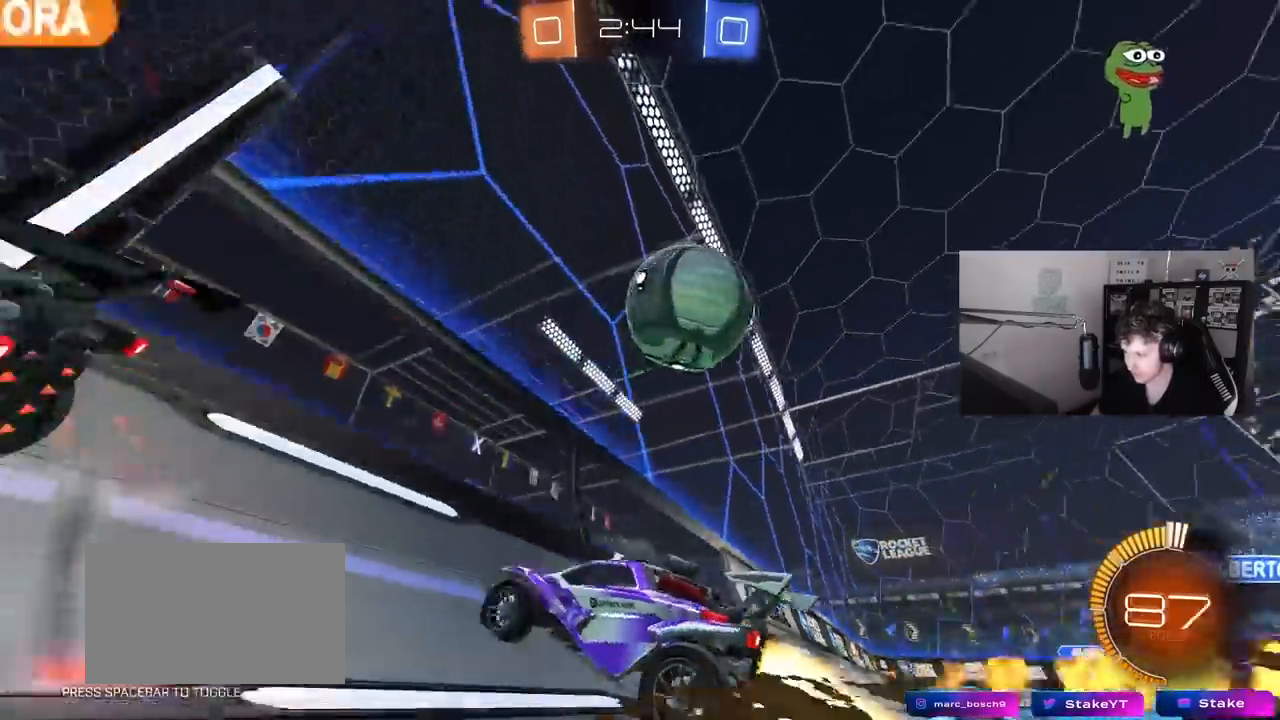
{"keys": ["d", "w"], "mouse": [], "mouse_move": "still", "events": [[50, "d", "down"], [133, "mouse_left", "up"], [183, "shift", "down"], [283, "shift", "up"]]}
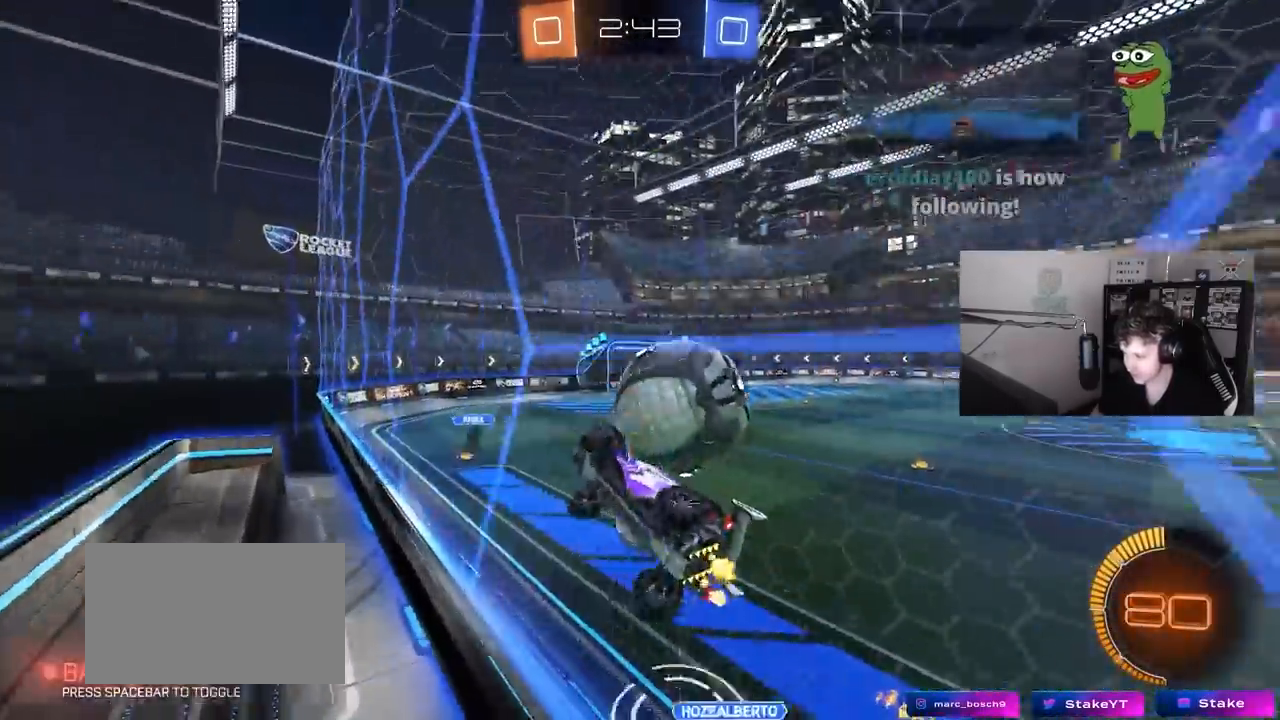
{"keys": ["a"], "mouse": ["left"], "mouse_move": "still", "events": [[67, "mouse_right", "down"], [67, "s", "down"], [67, "w", "up"], [100, "a", "down"], [150, "d", "up"], [150, "mouse_left", "down"], [150, "shift", "down"], [333, "mouse_right", "up"], [383, "s", "up"], [383, "shift", "up"]]}
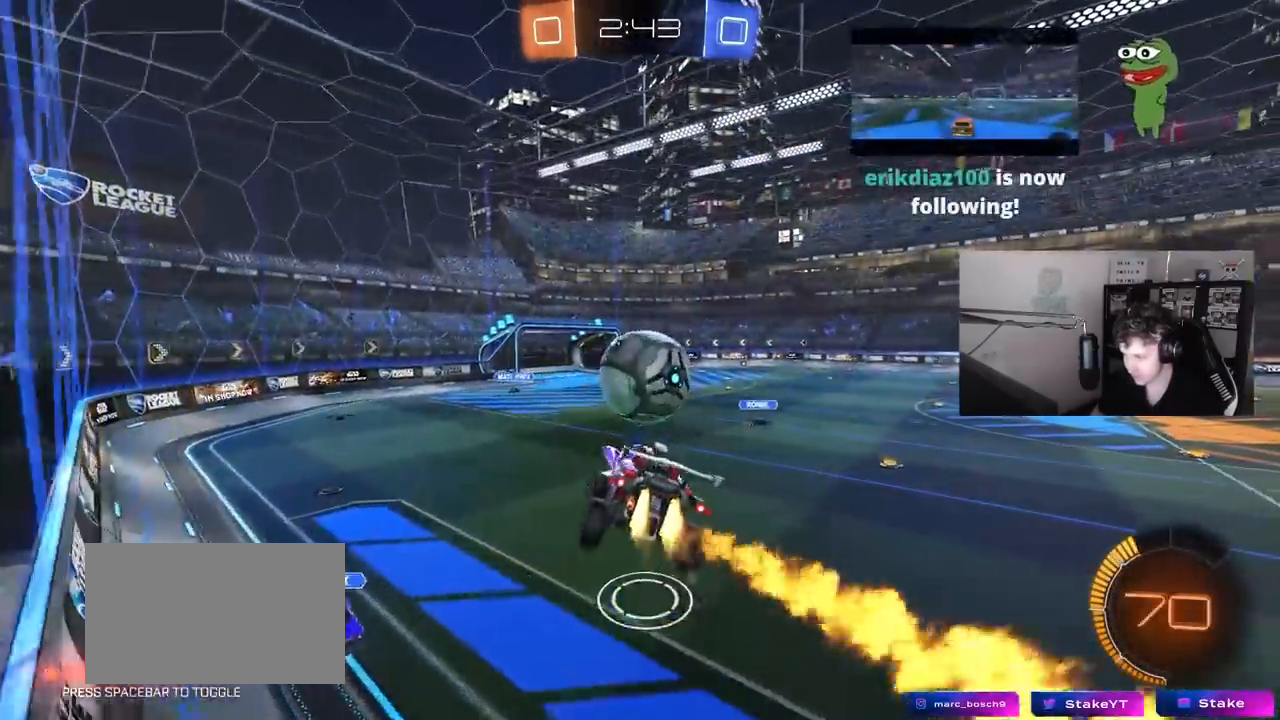
{"keys": ["a"], "mouse": ["left"], "mouse_move": "still", "events": [[33, "a", "up"], [117, "w", "down"], [167, "d", "down"], [217, "d", "up"], [267, "w", "up"], [450, "a", "down"]]}
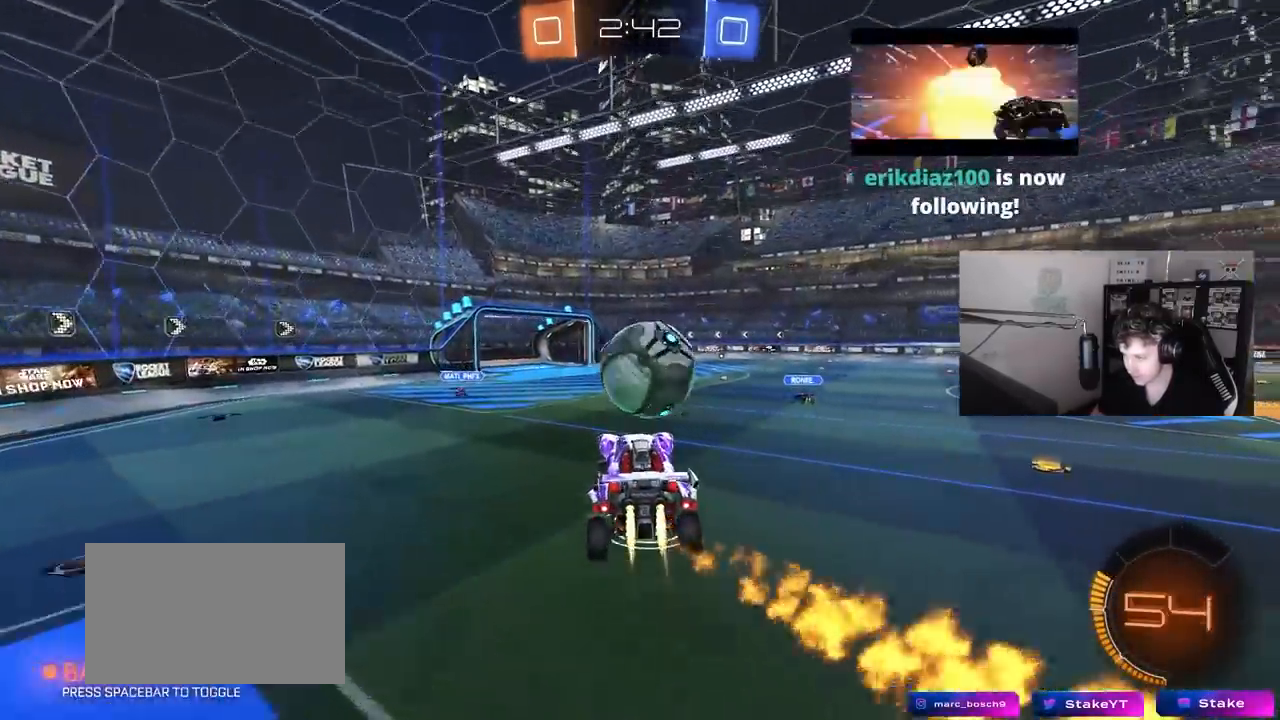
{"keys": ["d", "shift"], "mouse": ["left"], "mouse_move": "still", "events": [[100, "a", "up"], [133, "d", "down"], [133, "w", "down"], [183, "mouse_right", "down"], [183, "shift", "down"], [233, "s", "down"], [283, "w", "up"], [333, "mouse_right", "up"], [467, "s", "up"]]}
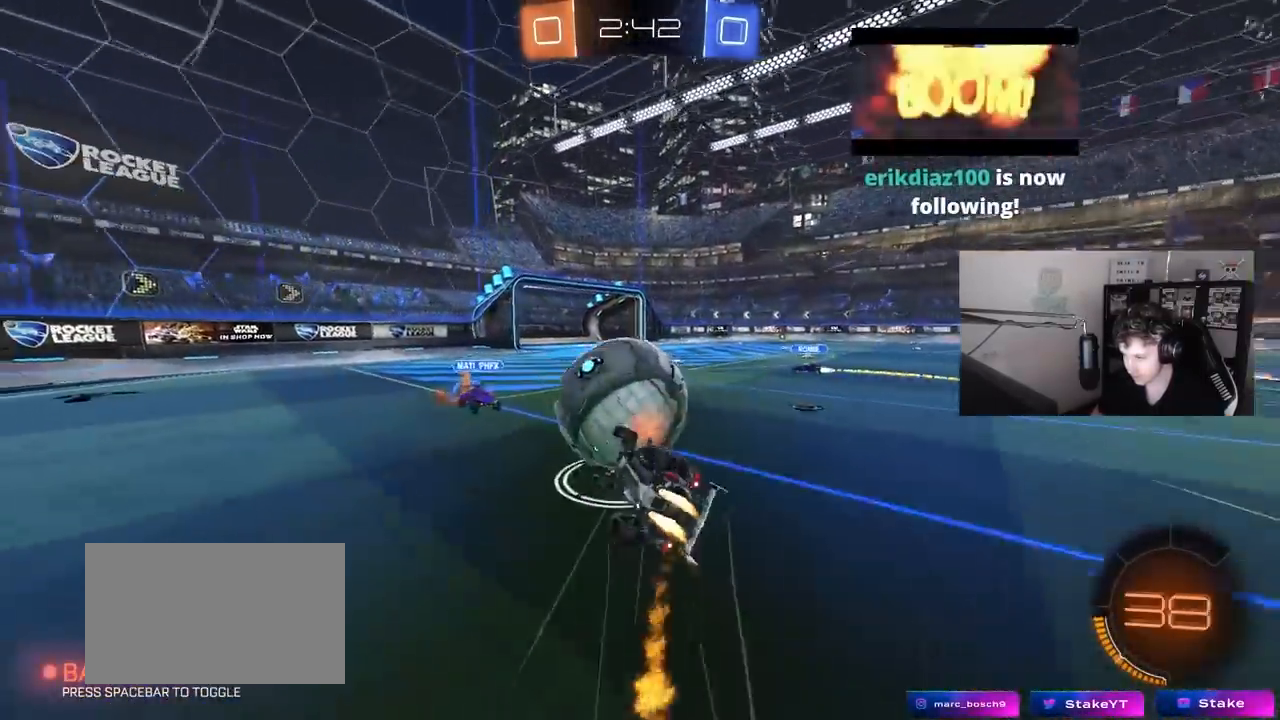
{"keys": ["d", "s", "shift"], "mouse": [], "mouse_move": "up-left", "events": [[67, "s", "down"], [300, "s", "up"], [333, "mouse_left", "up"], [433, "s", "down"]]}
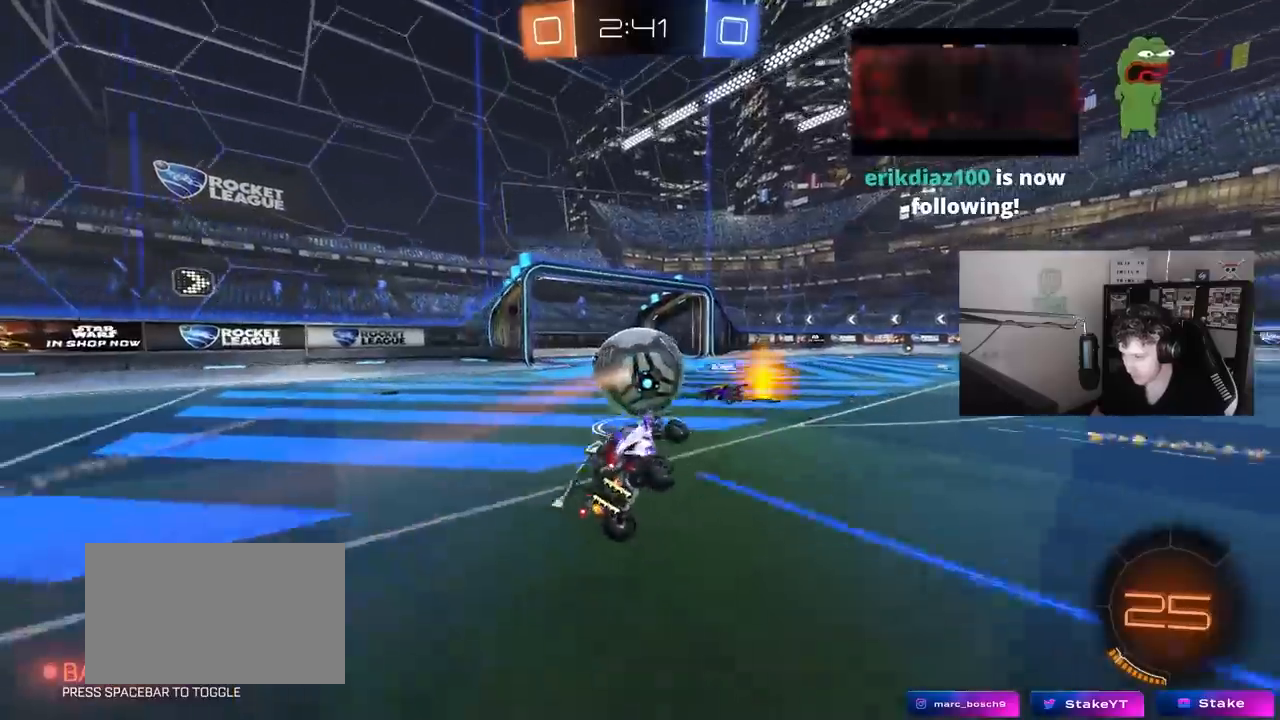
{"keys": ["space", "w"], "mouse": ["left"], "mouse_move": "still", "events": [[67, "s", "up"], [67, "shift", "up"], [117, "d", "up"], [167, "a", "down"], [317, "a", "up"], [350, "w", "down"], [450, "d", "down"], [450, "mouse_left", "down"], [500, "d", "up"], [500, "space", "down"]]}
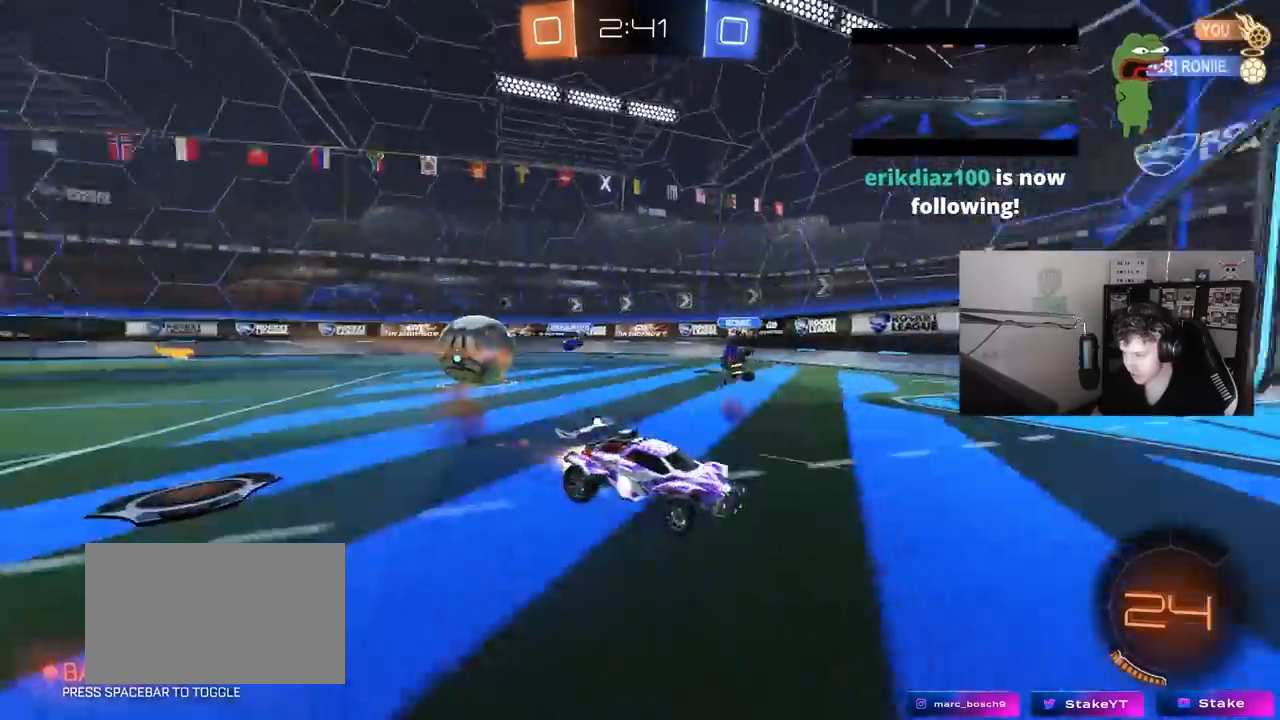
{"keys": ["d", "w"], "mouse": [], "mouse_move": "up", "events": [[183, "mouse_left", "up"], [183, "space", "up"], [467, "d", "down"]]}
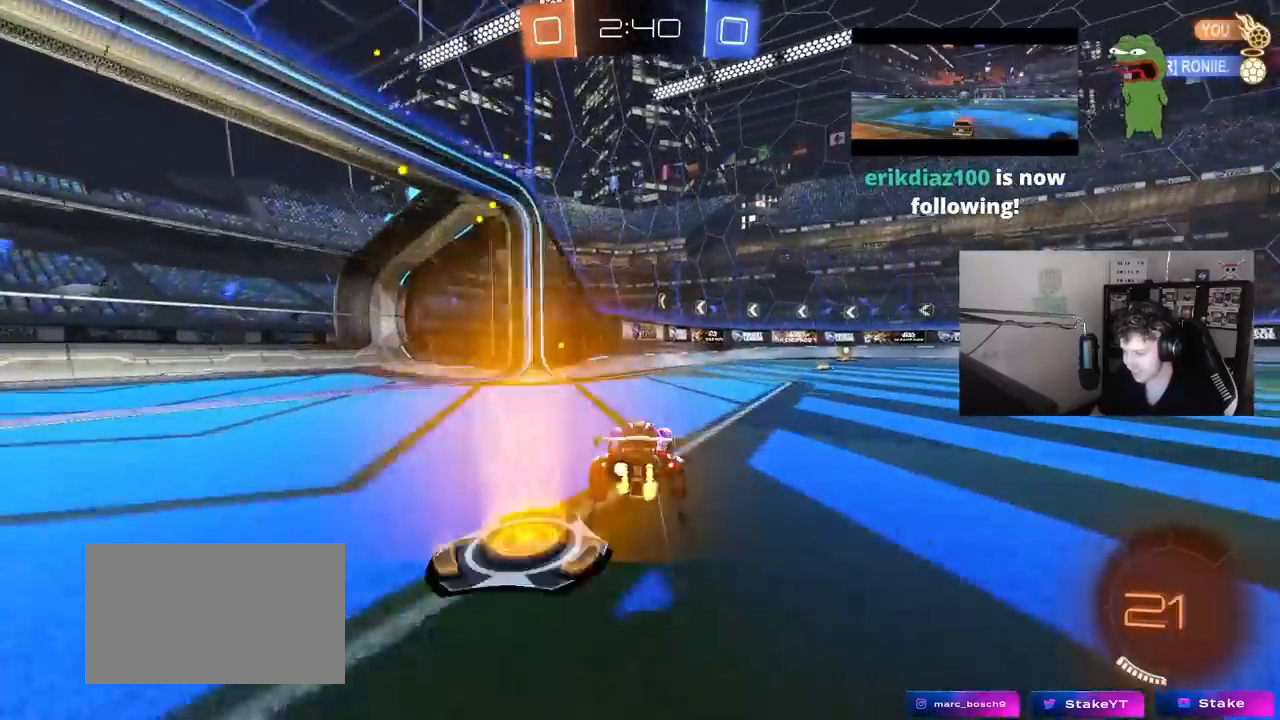
{"keys": ["tab", "w"], "mouse": ["left"], "mouse_move": "down-left", "events": [[100, "d", "up"], [200, "space", "down"], [250, "d", "down"], [300, "d", "up"], [350, "mouse_left", "down"], [350, "space", "up"], [433, "tab", "down"]]}
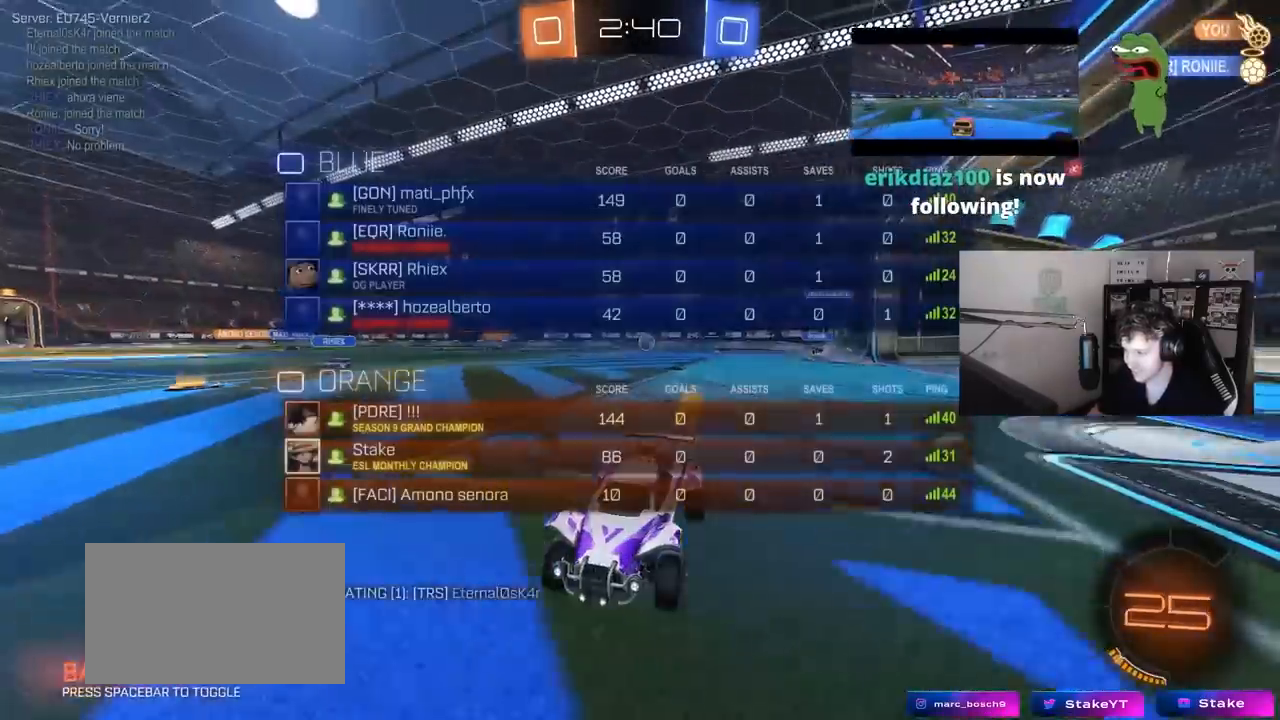
{"keys": ["d", "w"], "mouse": [], "mouse_move": "still", "events": [[33, "d", "down"], [33, "mouse_left", "up"], [117, "d", "up"], [217, "tab", "up"], [500, "d", "down"]]}
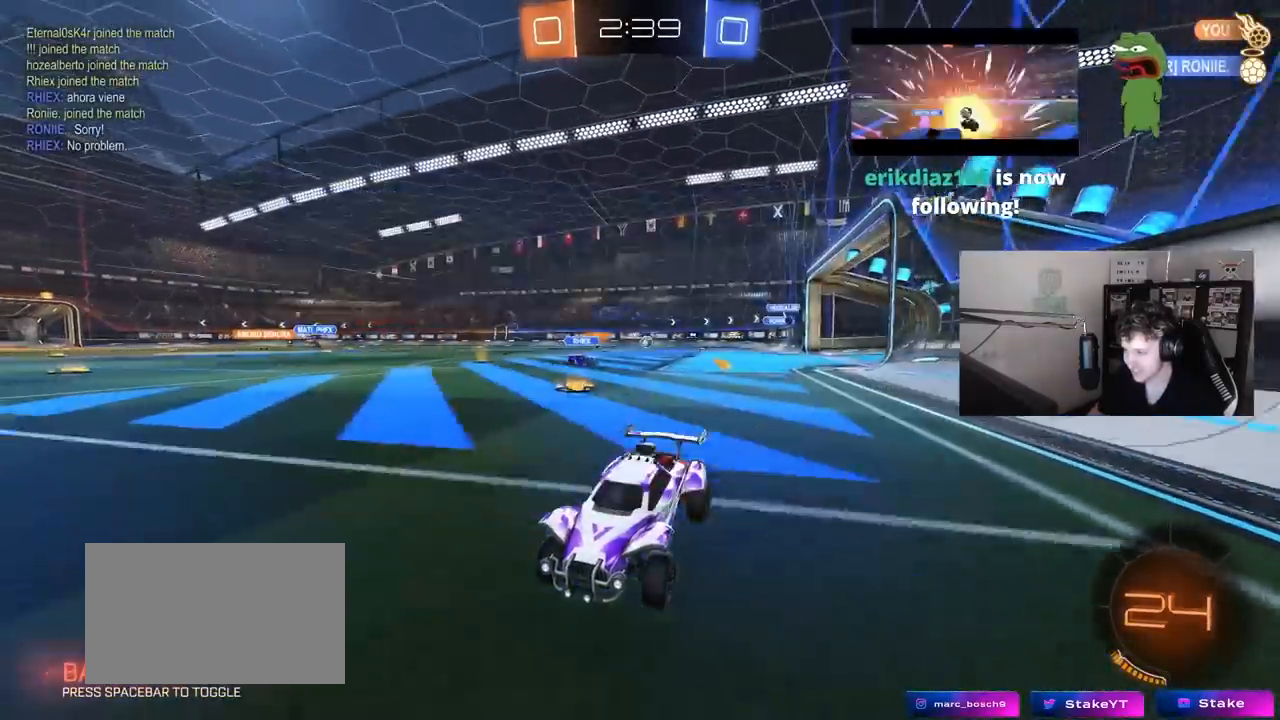
{"keys": ["d", "w"], "mouse": [], "mouse_move": "down-left", "events": [[50, "mouse_left", "down"], [50, "shift", "down"], [233, "shift", "up"], [333, "mouse_left", "up"]]}
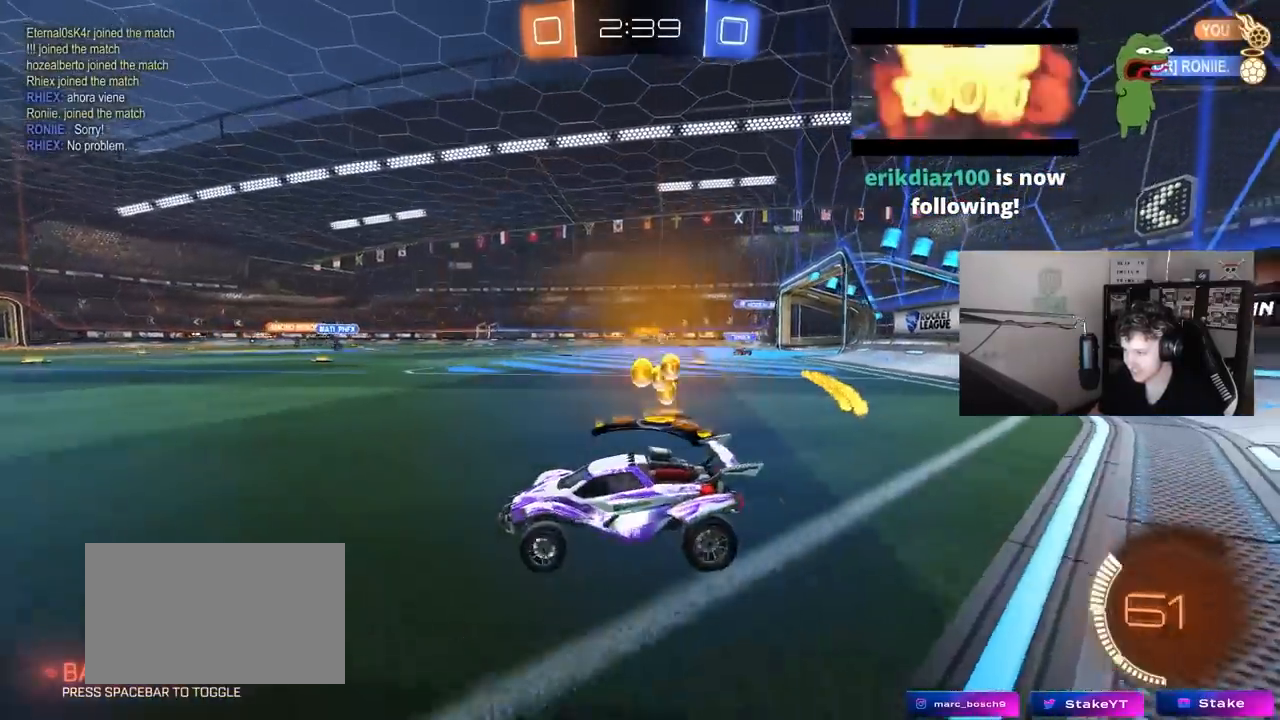
{"keys": ["a", "w"], "mouse": ["left"], "mouse_move": "still", "events": [[200, "d", "up"], [200, "mouse_left", "down"], [383, "a", "down"]]}